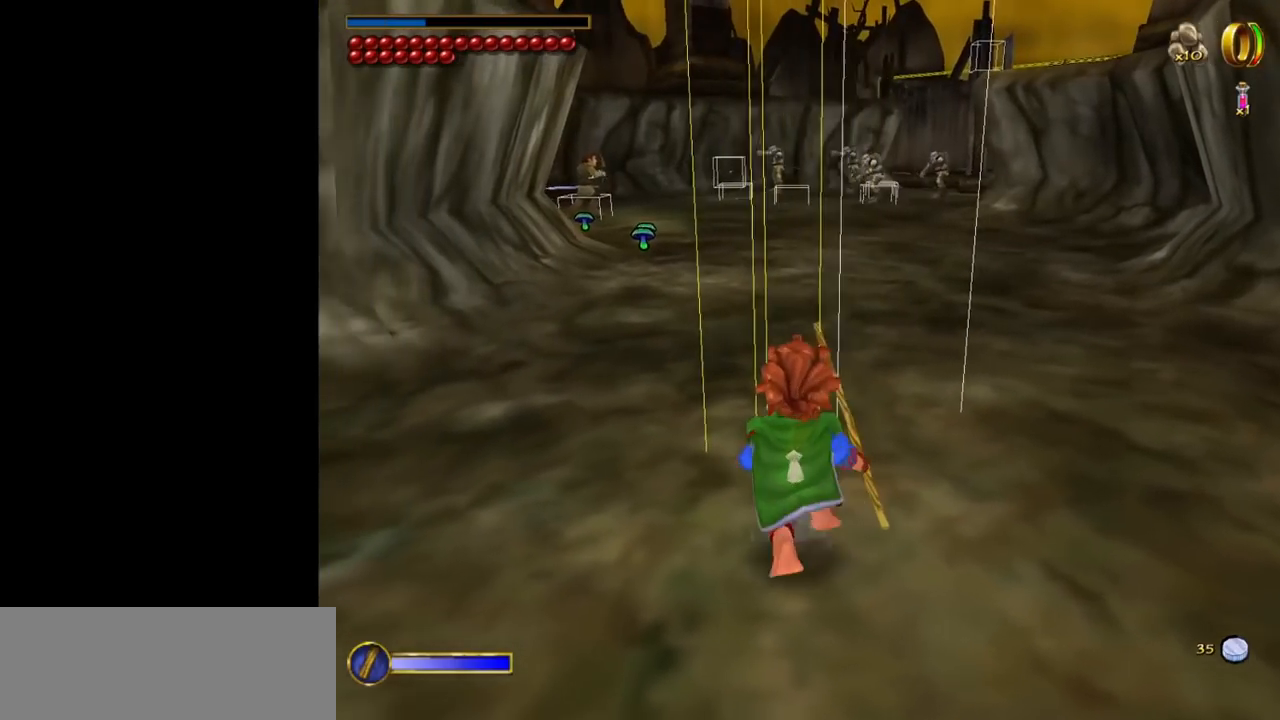
Gameplay with keyboard and mouse; each line is a JSON object with the keys and mouse buttons held at the frame after it. "events" lists presses ("down") and releases ("up") of "1", "2", "3", "a", "ctrl", "d", "down", "e", "escape", "f", "left", "return", "right", "s", "shift", "space", "up", "w", "mouse_left" and "mouse_right" between this image and that frame as [ms after this image, input, new state], when the widget could be followed in between. "mouse_left", "mouse_right" = the "left", "right" buttons of the "mouse" list. No other keys are recorded. Mouse movement is not recorded. Not read: tab.
{"keys": [], "mouse": [], "events": [[167, "w", "down"], [317, "w", "up"]]}
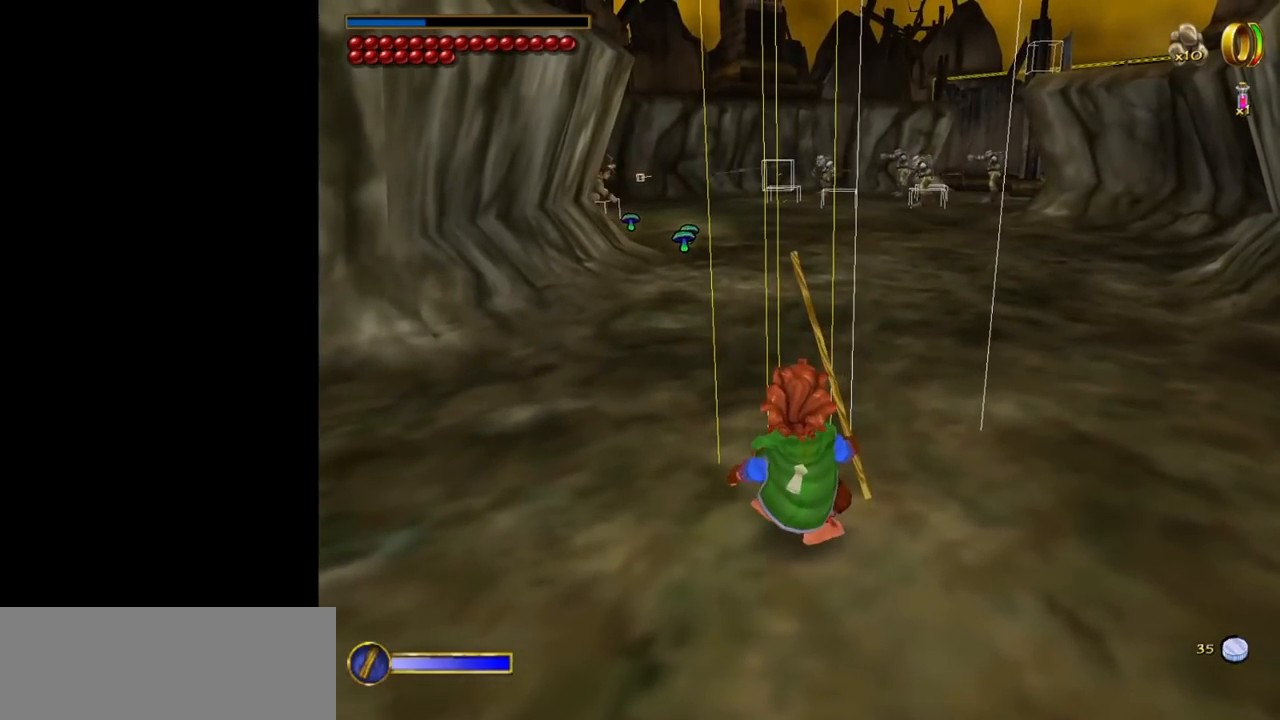
{"keys": [], "mouse": [], "events": []}
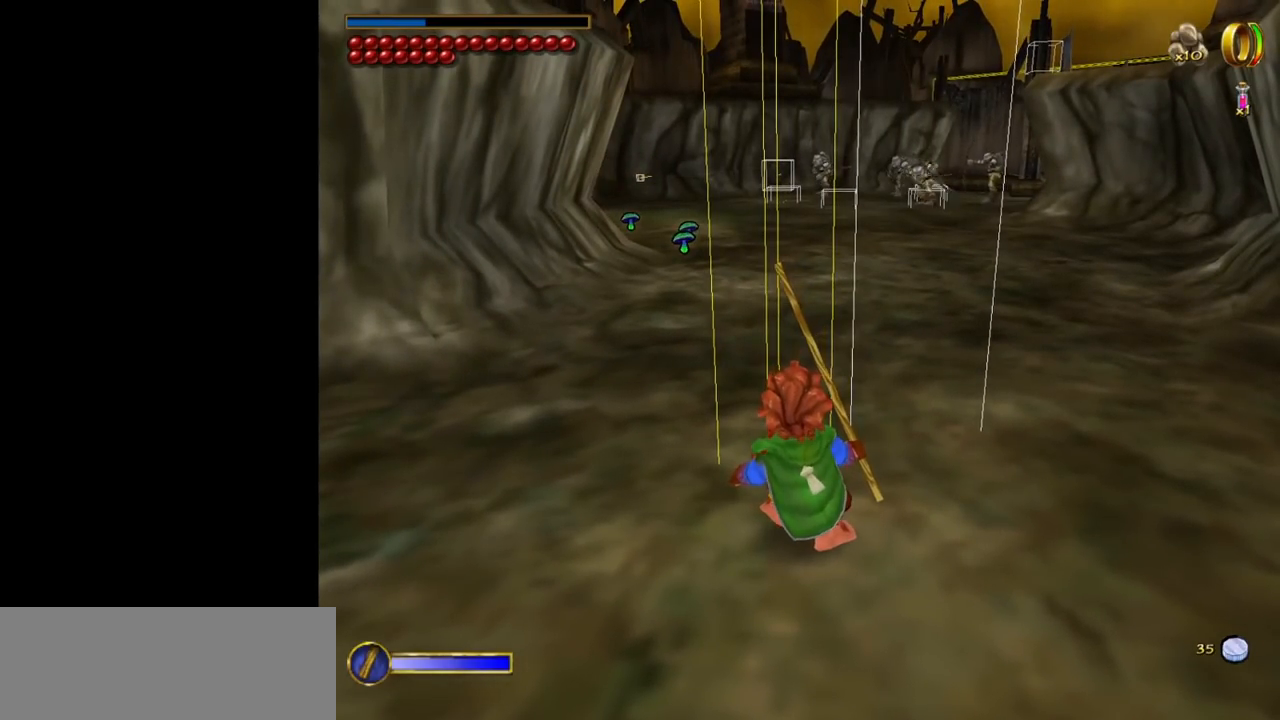
{"keys": [], "mouse": [], "events": []}
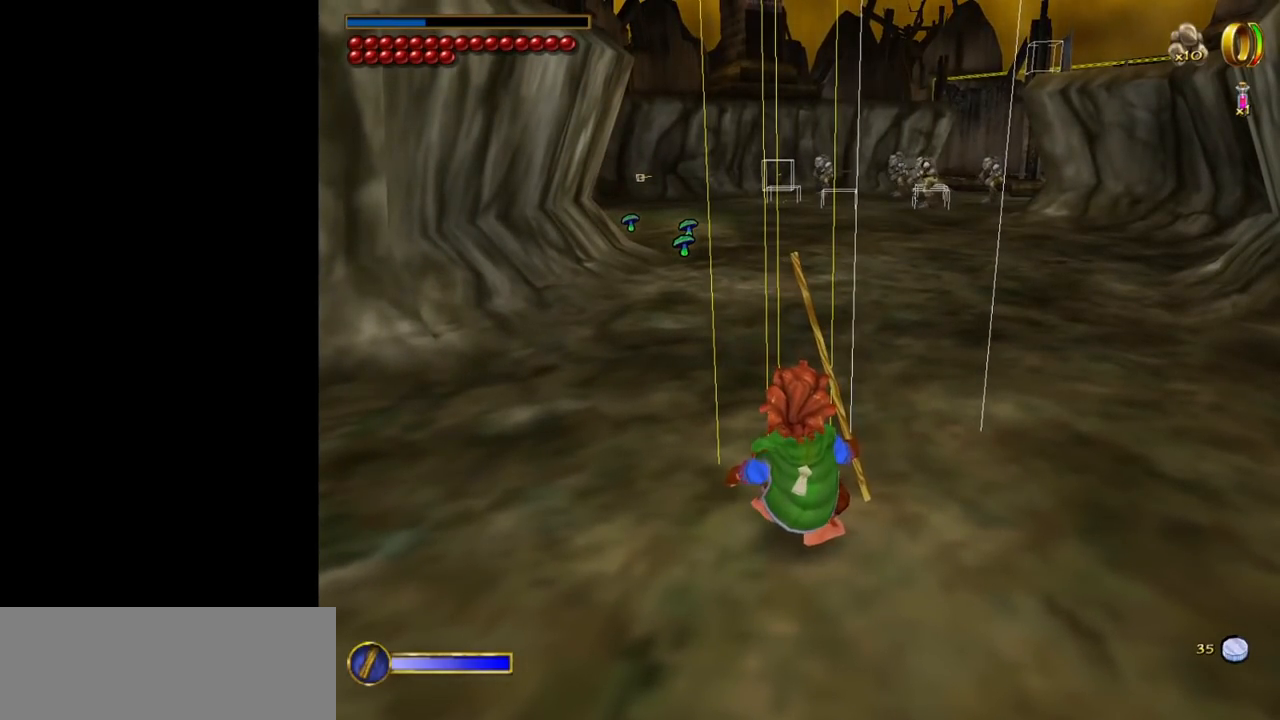
{"keys": [], "mouse": [], "events": []}
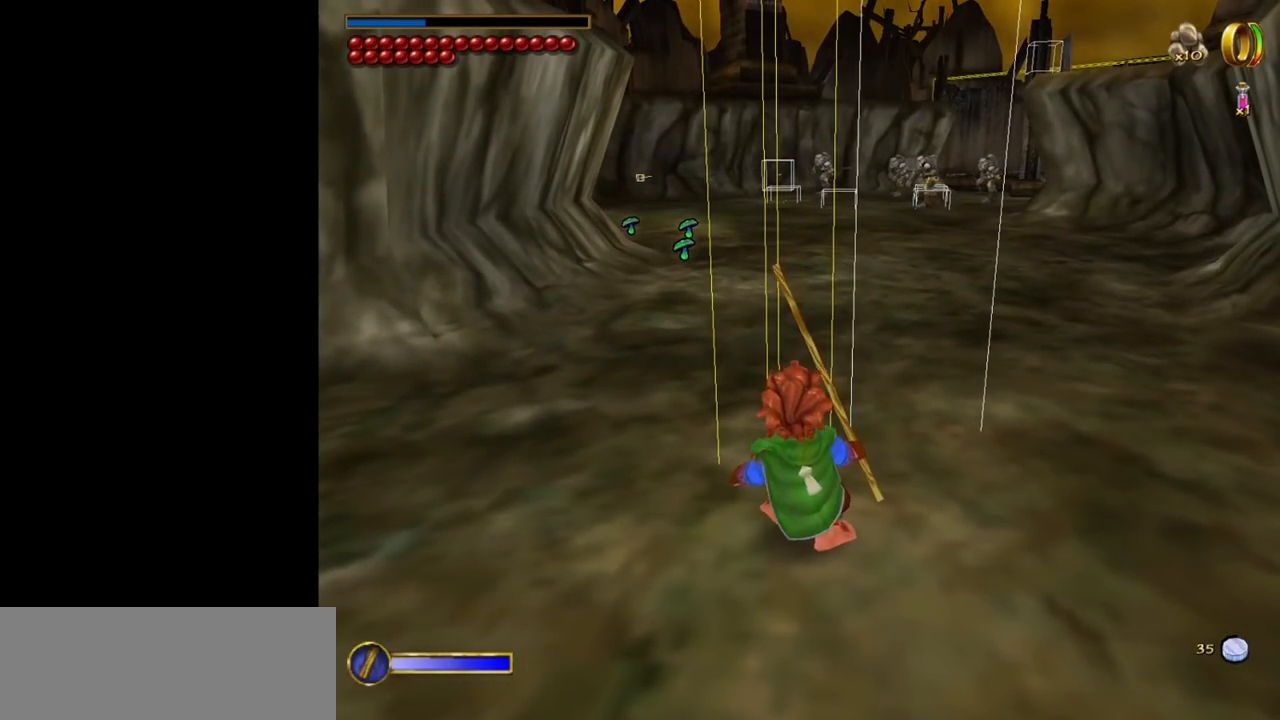
{"keys": [], "mouse": [], "events": []}
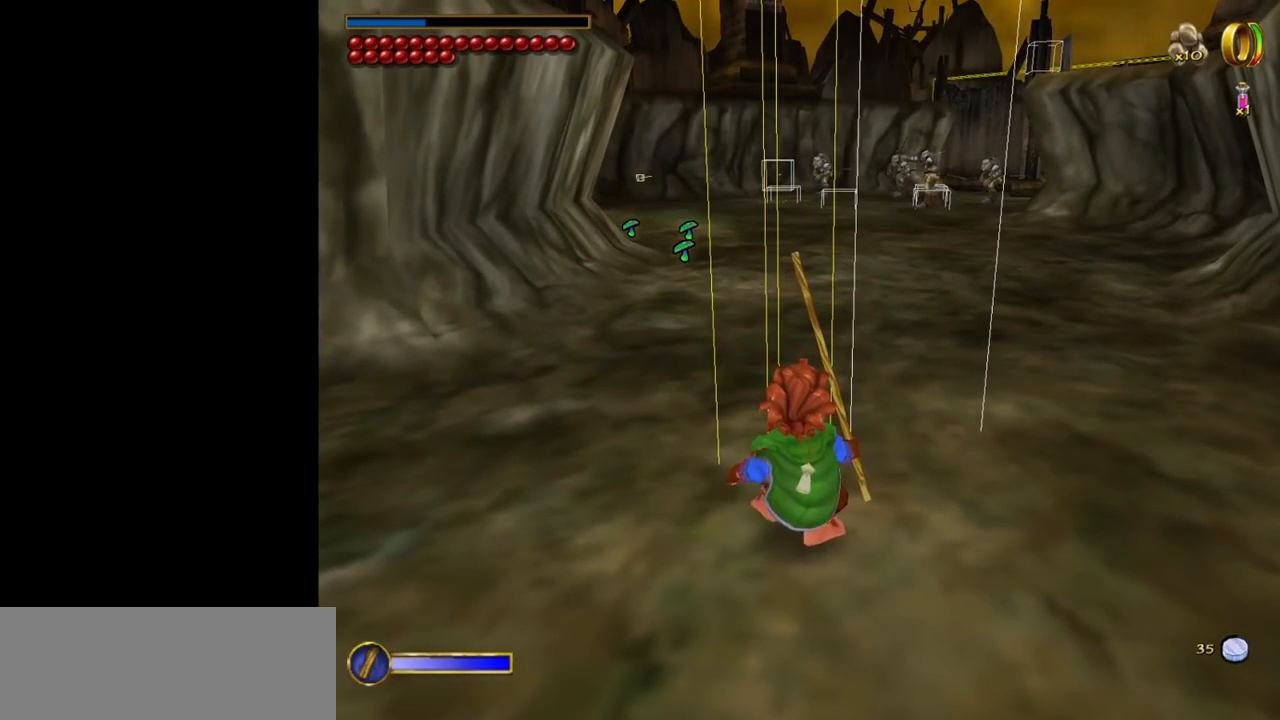
{"keys": [], "mouse": [], "events": []}
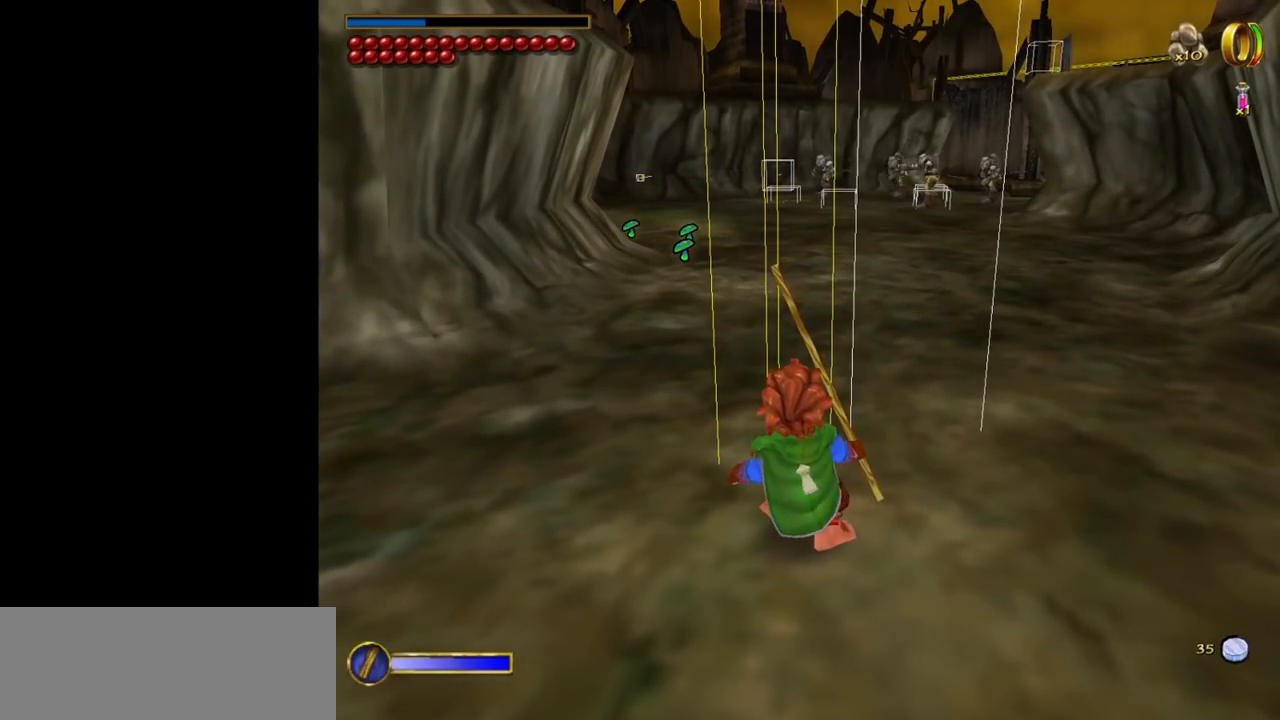
{"keys": [], "mouse": [], "events": []}
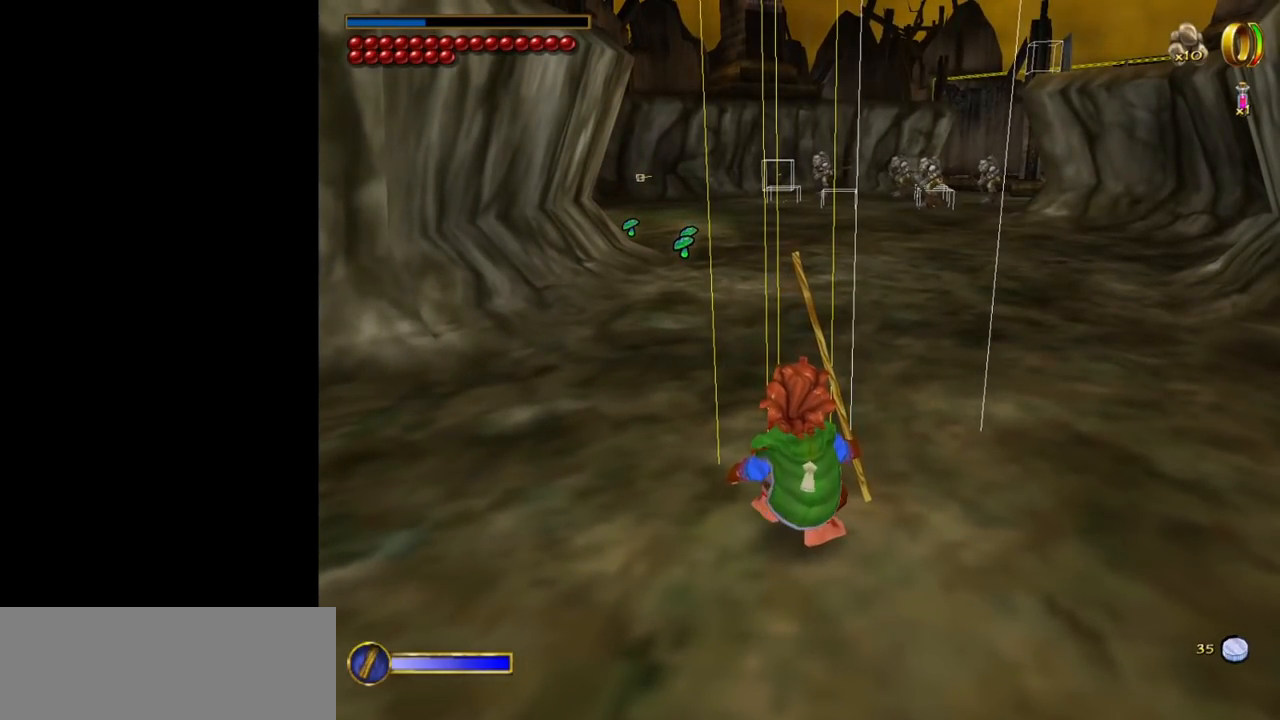
{"keys": [], "mouse": [], "events": []}
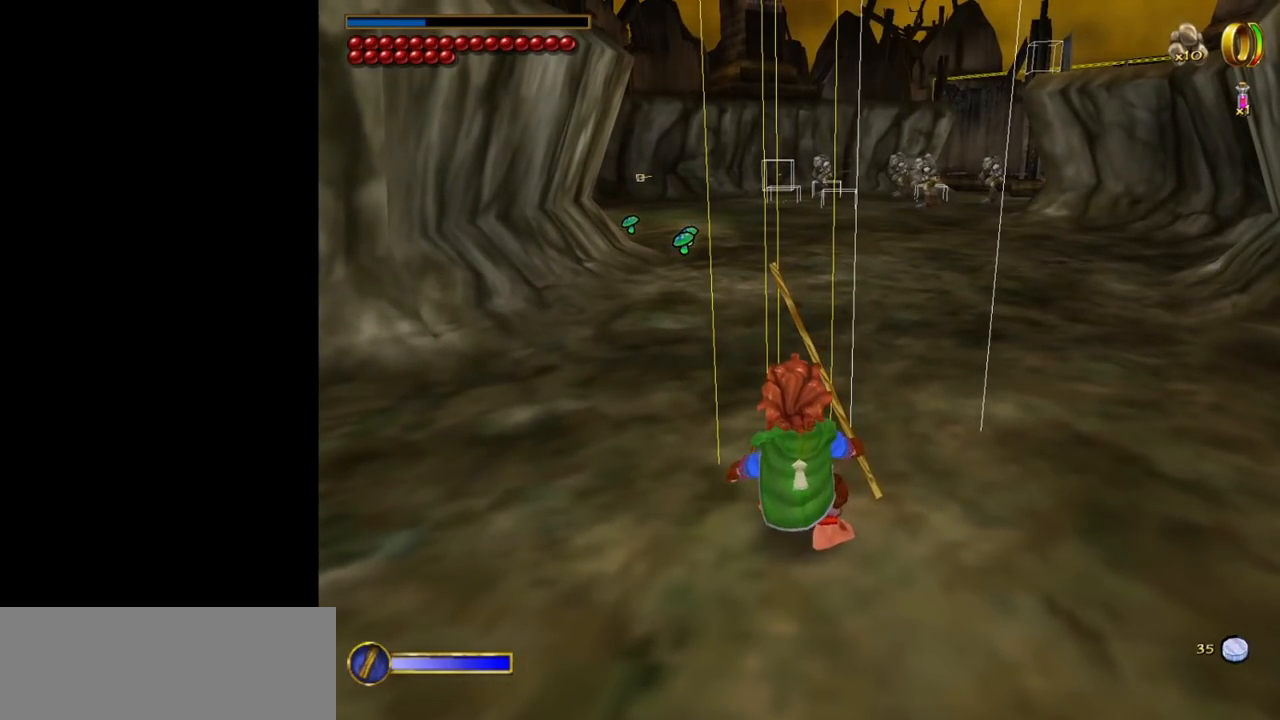
{"keys": [], "mouse": [], "events": []}
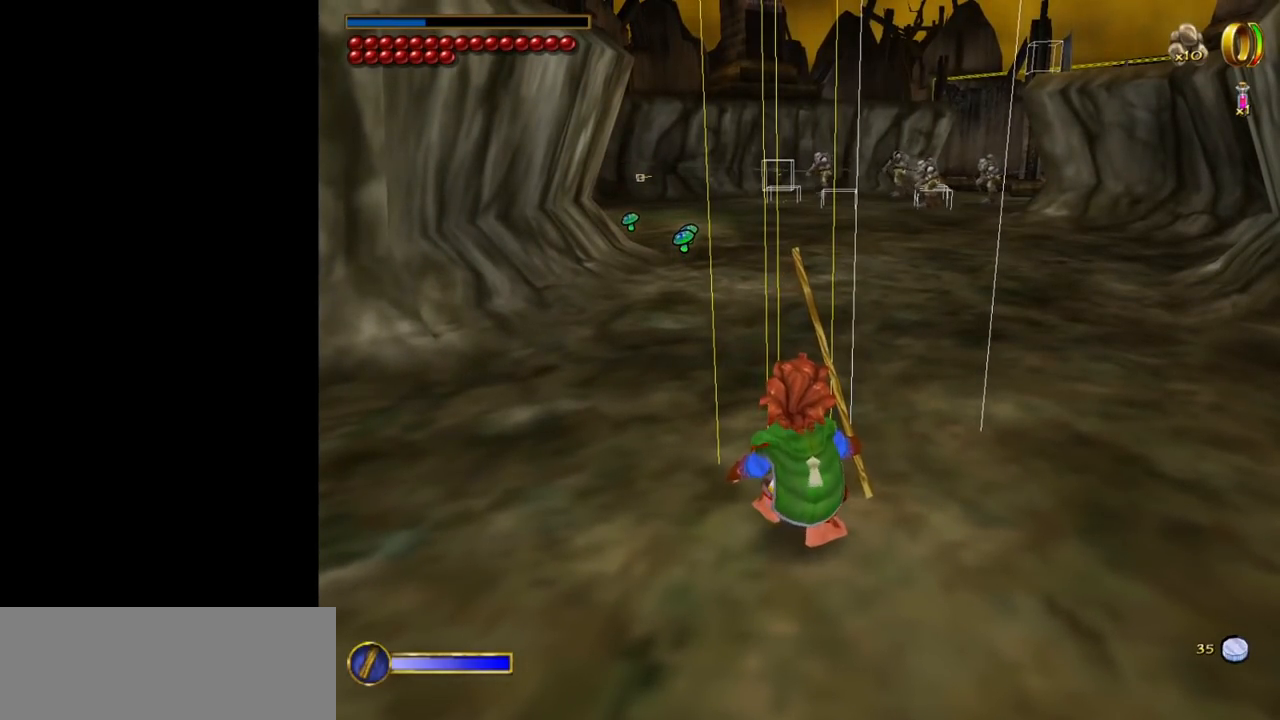
{"keys": [], "mouse": [], "events": []}
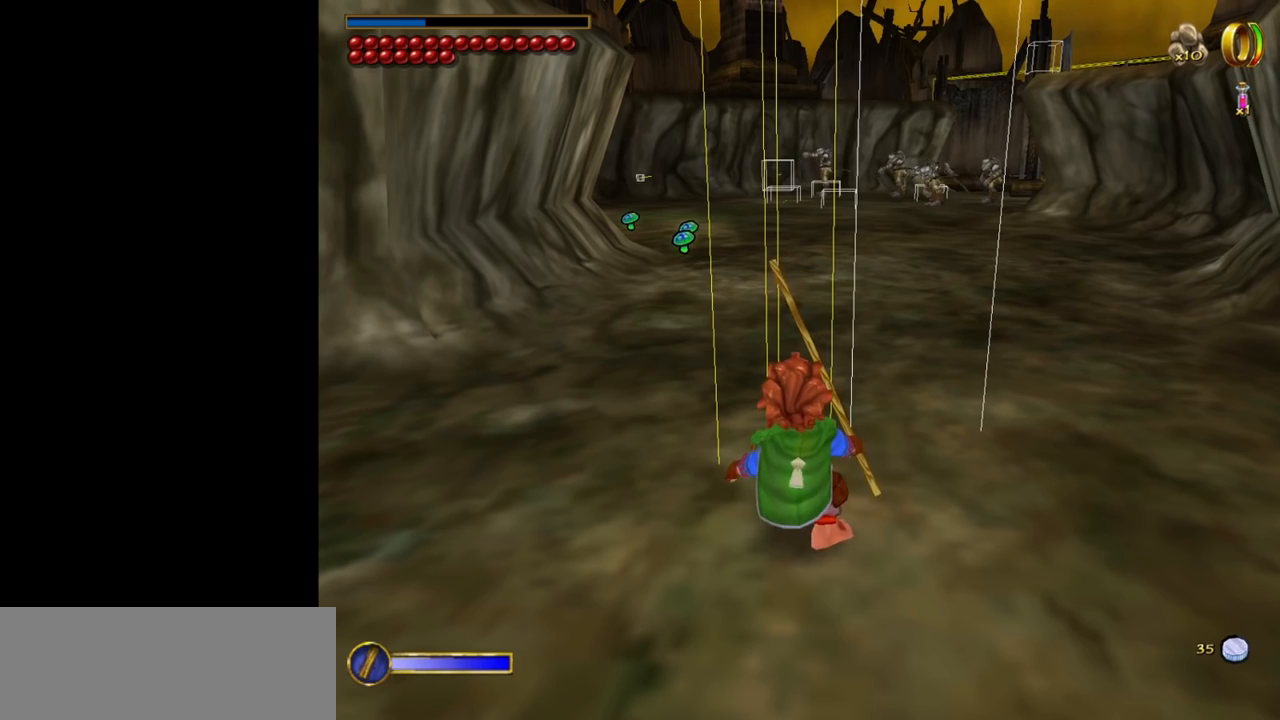
{"keys": ["f"], "mouse": [], "events": [[417, "f", "down"]]}
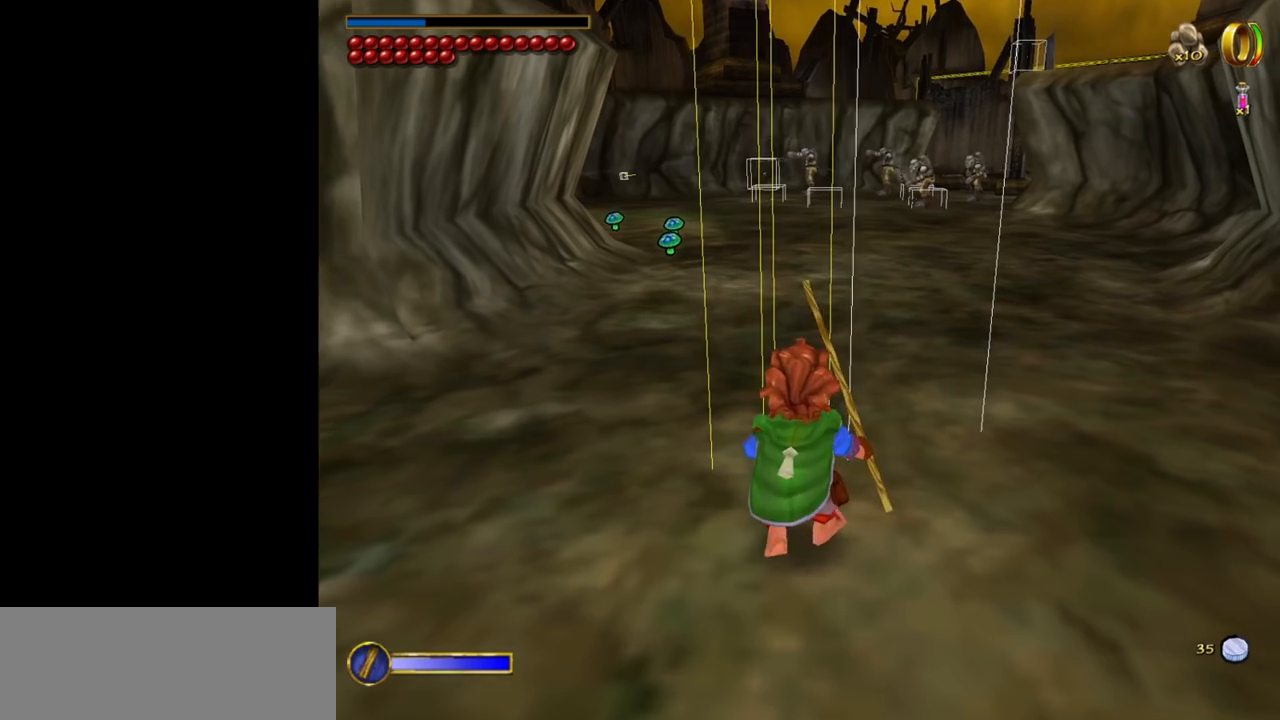
{"keys": [], "mouse": [], "events": [[67, "f", "up"]]}
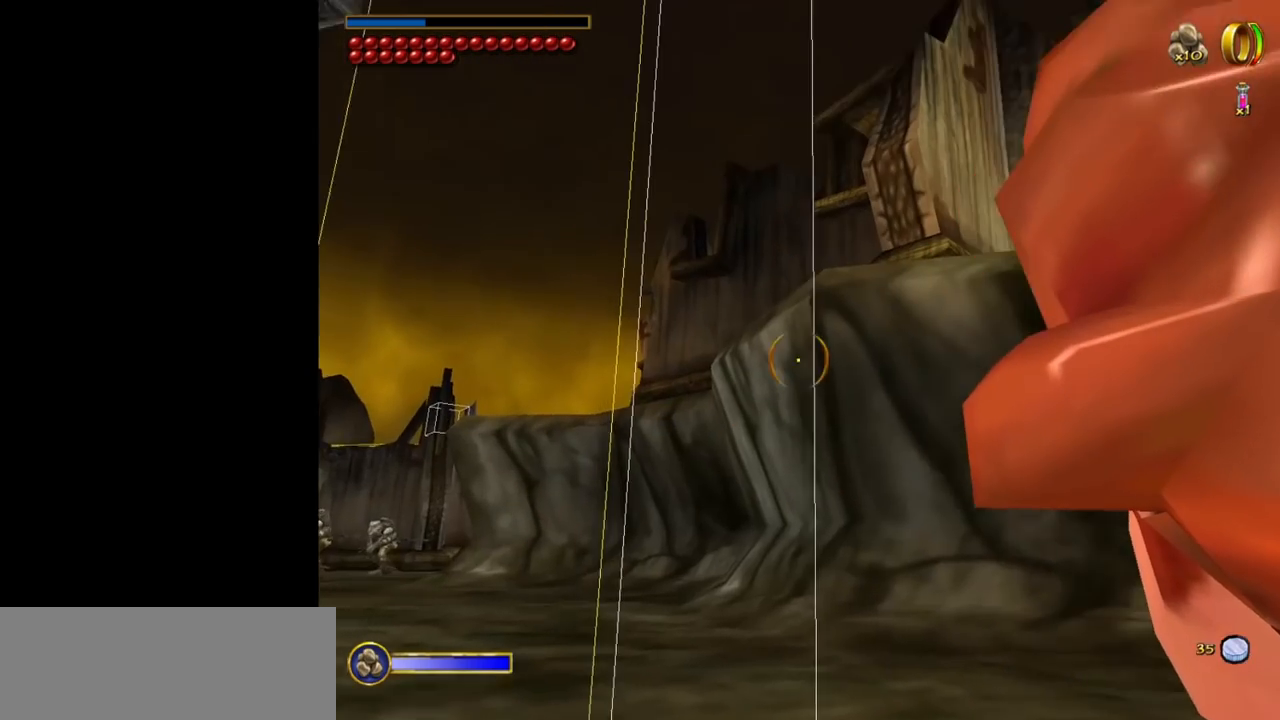
{"keys": [], "mouse": [], "events": []}
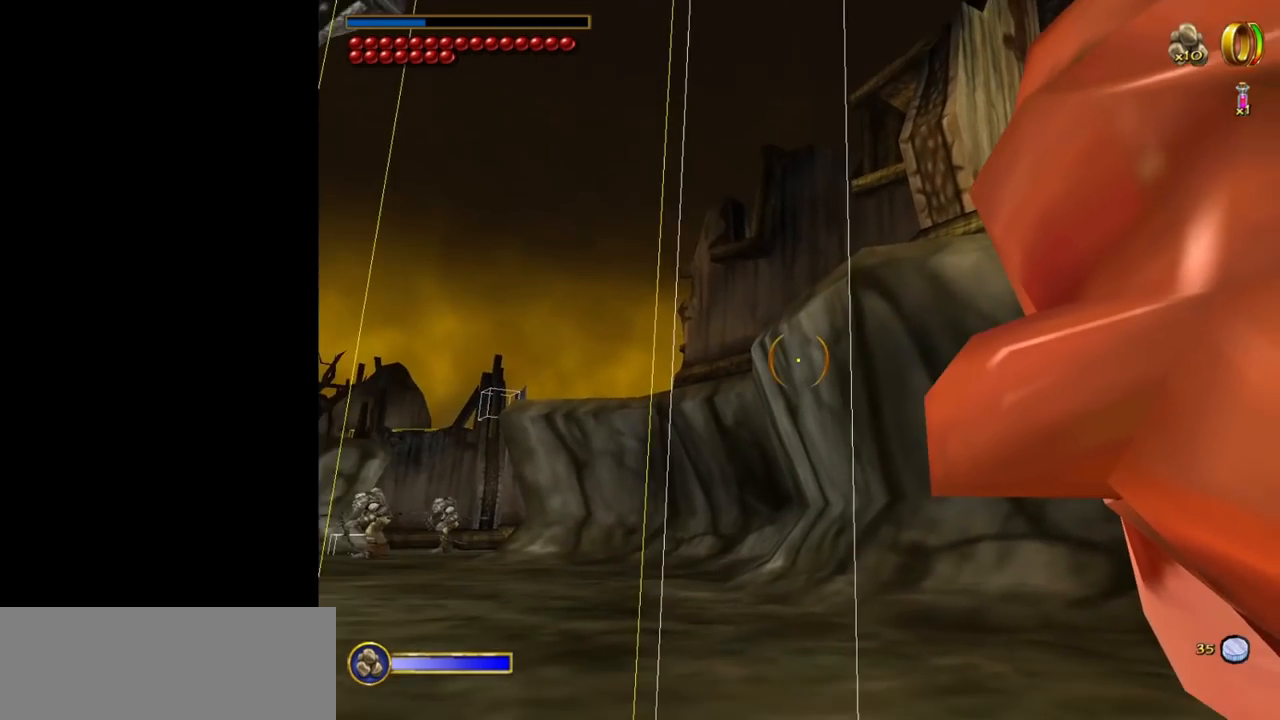
{"keys": [], "mouse": [], "events": [[50, "f", "down"], [184, "f", "up"]]}
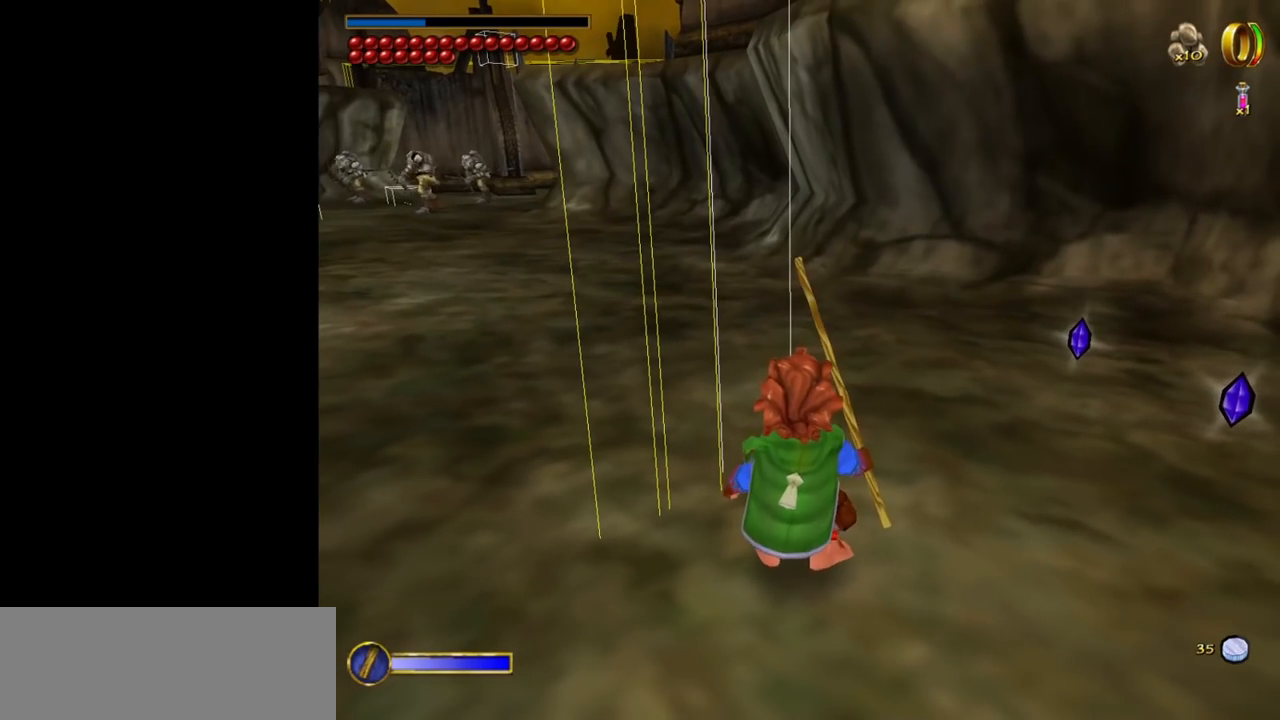
{"keys": [], "mouse": [], "events": []}
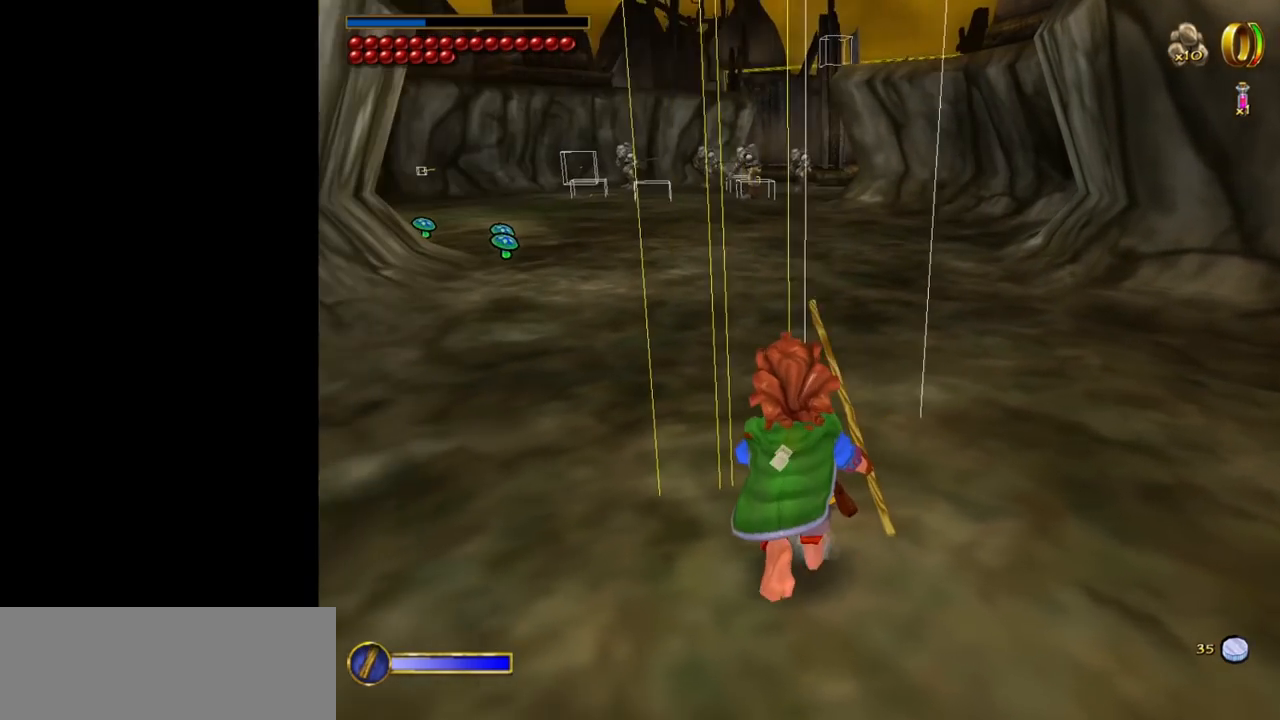
{"keys": [], "mouse": [], "events": []}
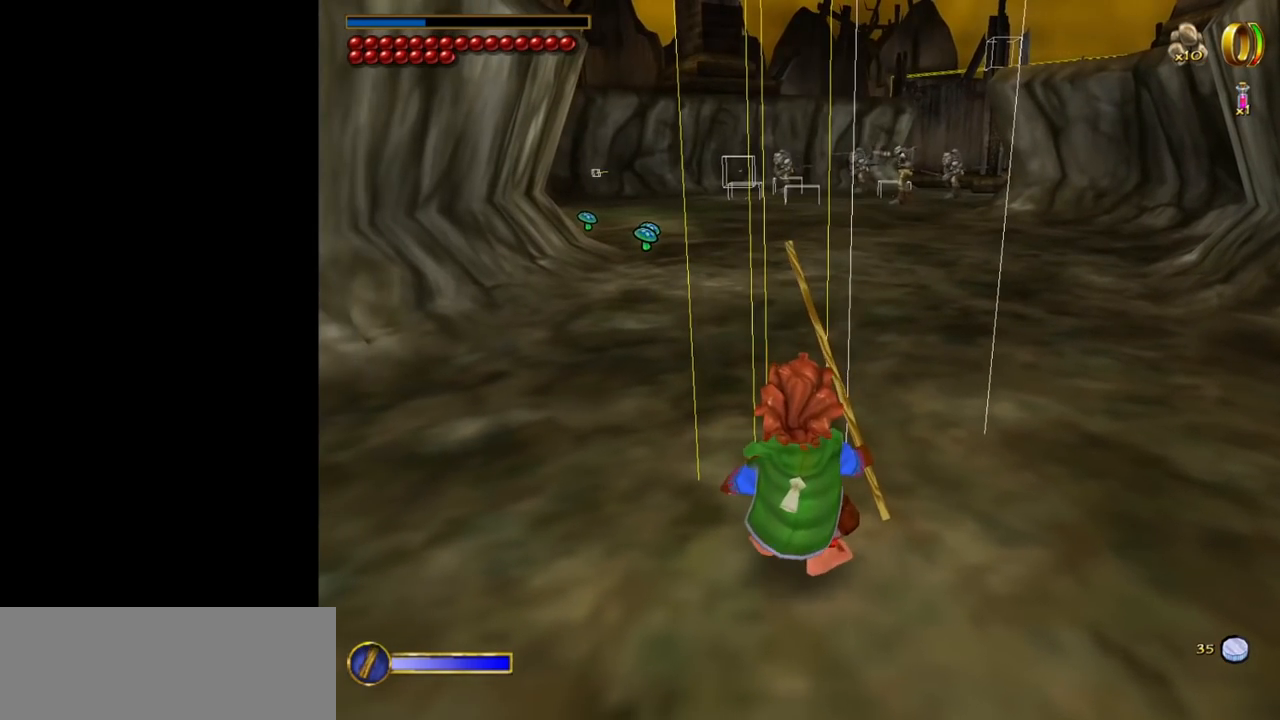
{"keys": ["d"], "mouse": [], "events": [[234, "space", "down"], [384, "d", "down"], [384, "space", "up"]]}
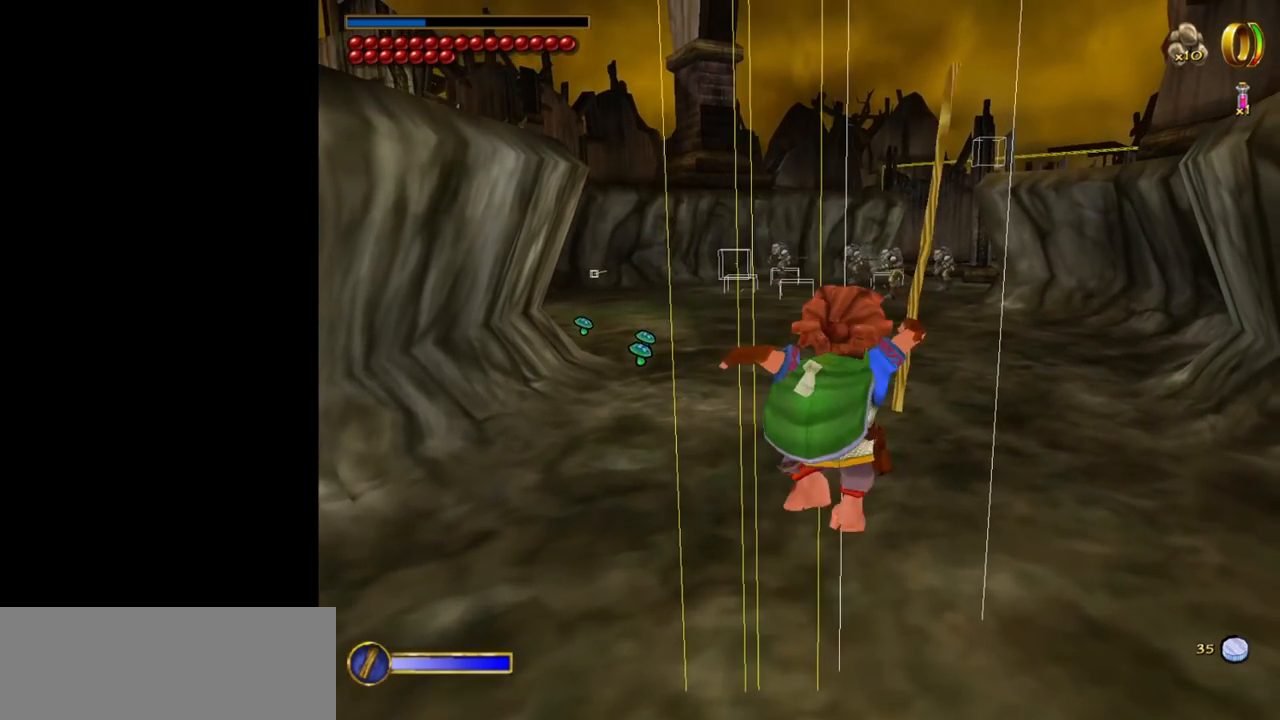
{"keys": [], "mouse": [], "events": [[67, "d", "up"]]}
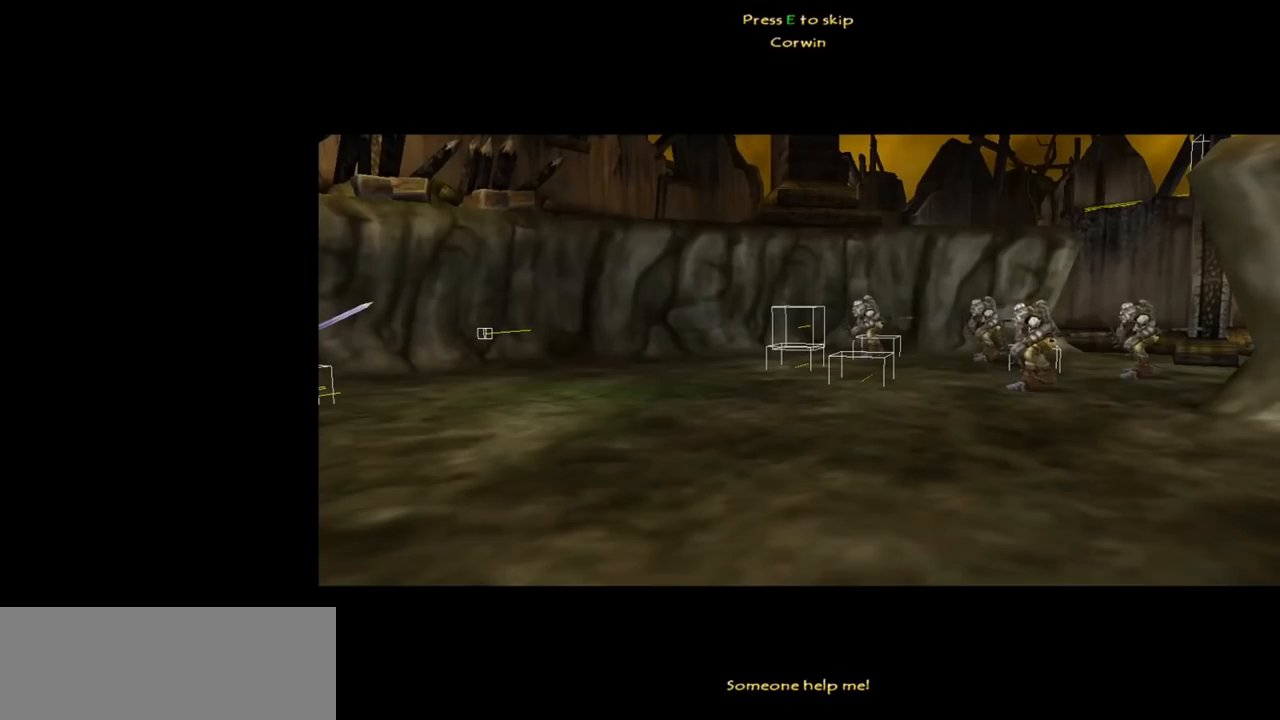
{"keys": [], "mouse": [], "events": [[317, "f", "down"], [400, "f", "up"]]}
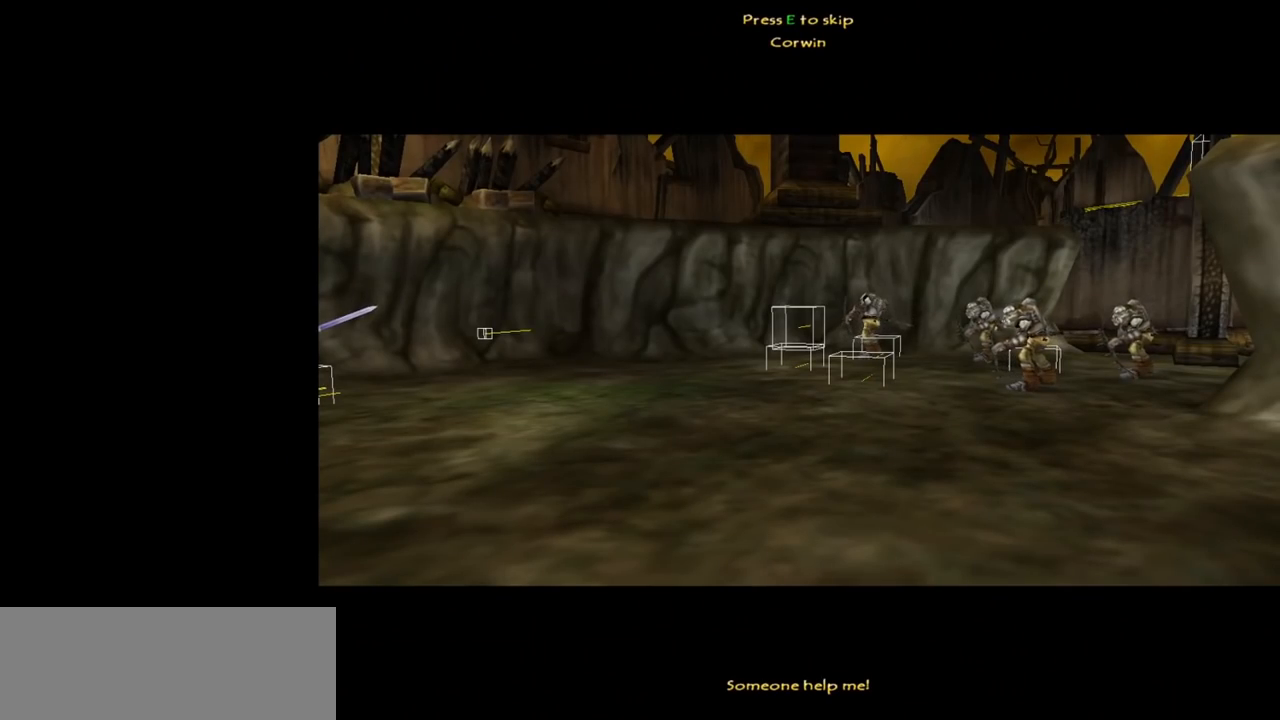
{"keys": ["e"], "mouse": [], "events": [[417, "e", "down"]]}
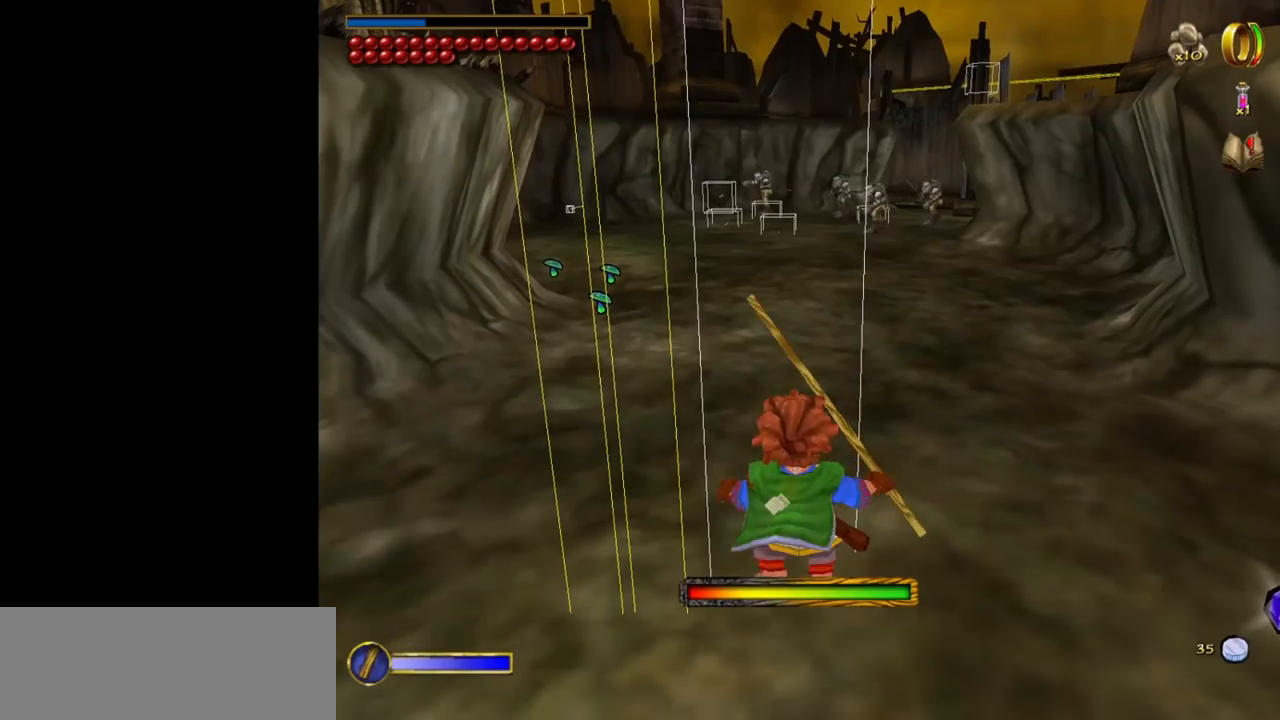
{"keys": [], "mouse": [], "events": [[17, "e", "up"]]}
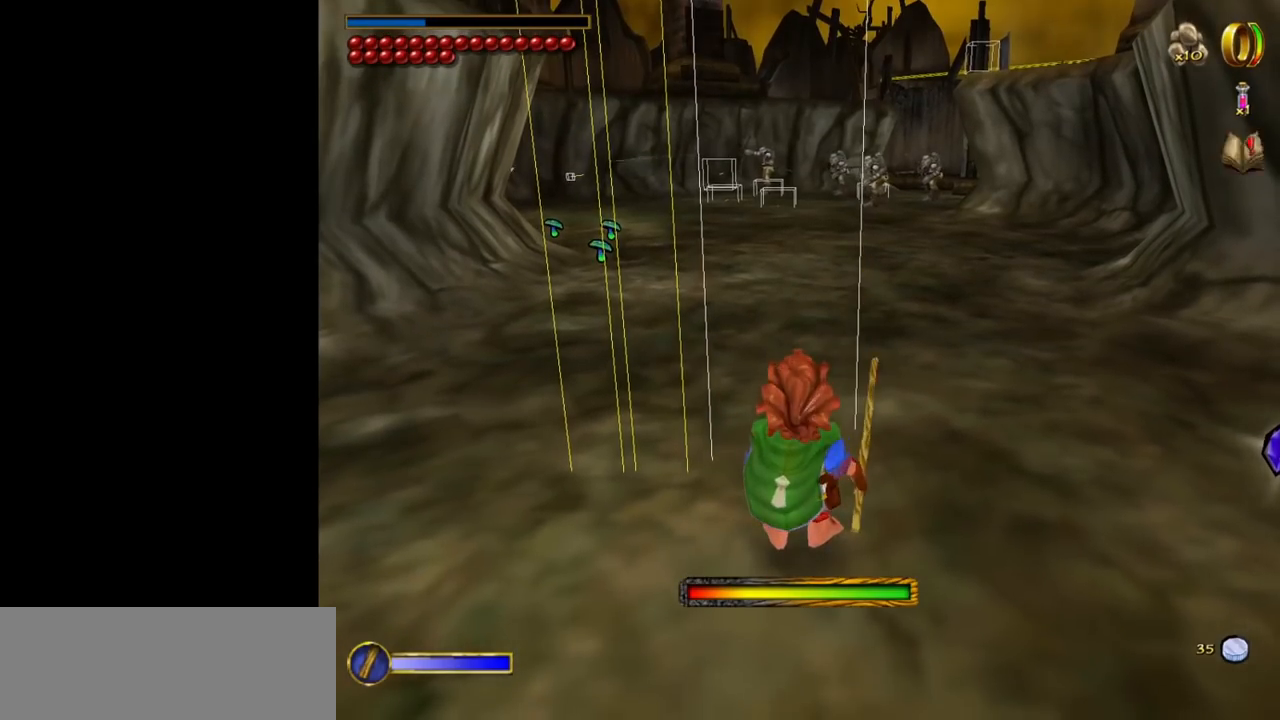
{"keys": ["w"], "mouse": [], "events": [[167, "w", "down"]]}
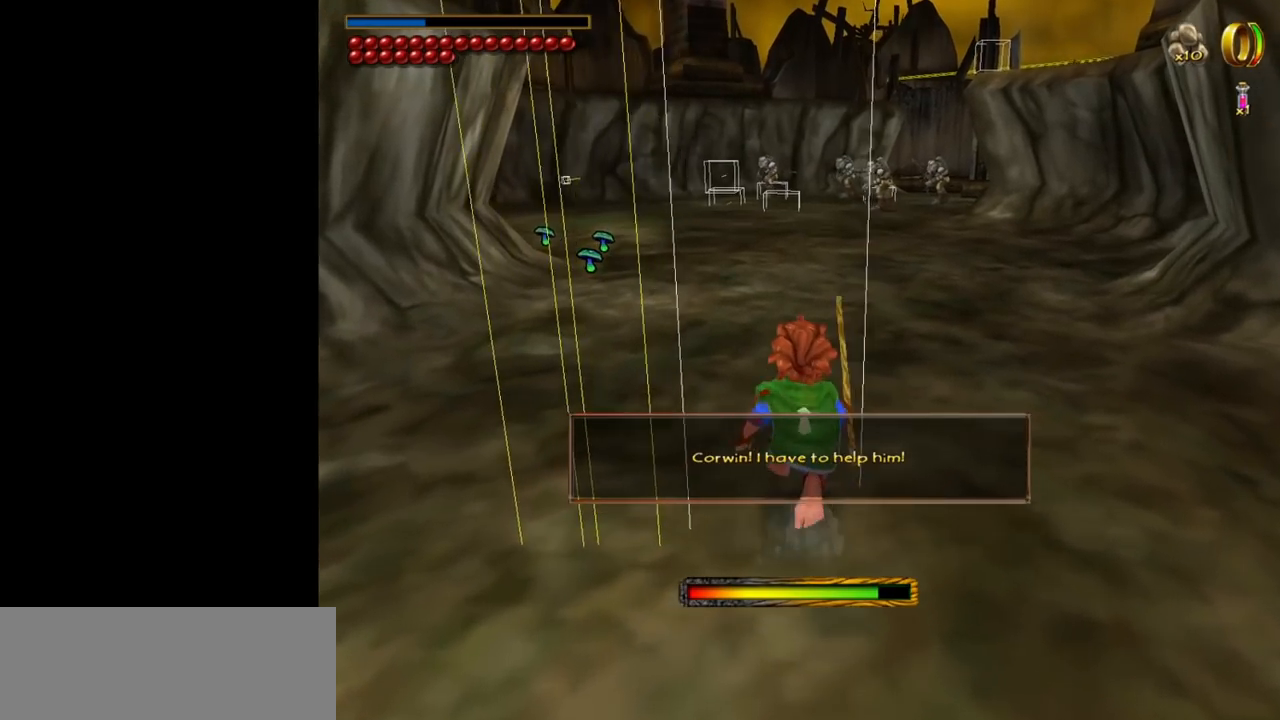
{"keys": ["w"], "mouse": [], "events": []}
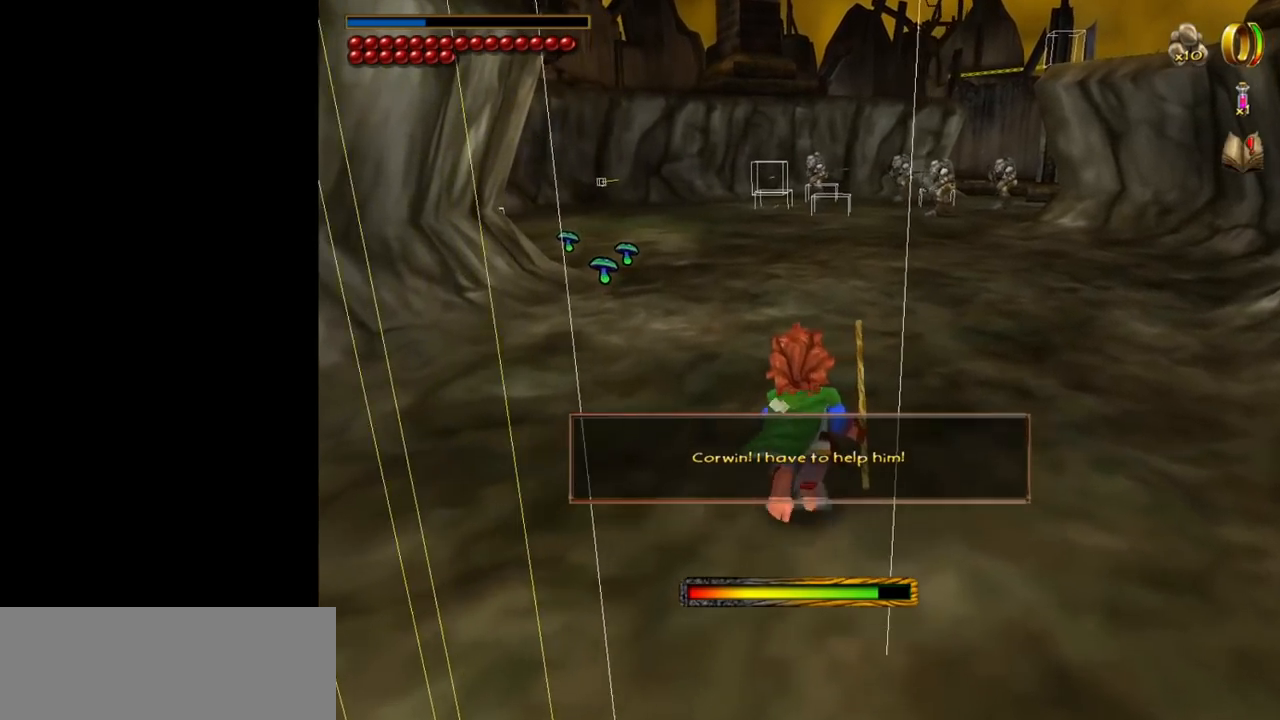
{"keys": ["w"], "mouse": [], "events": []}
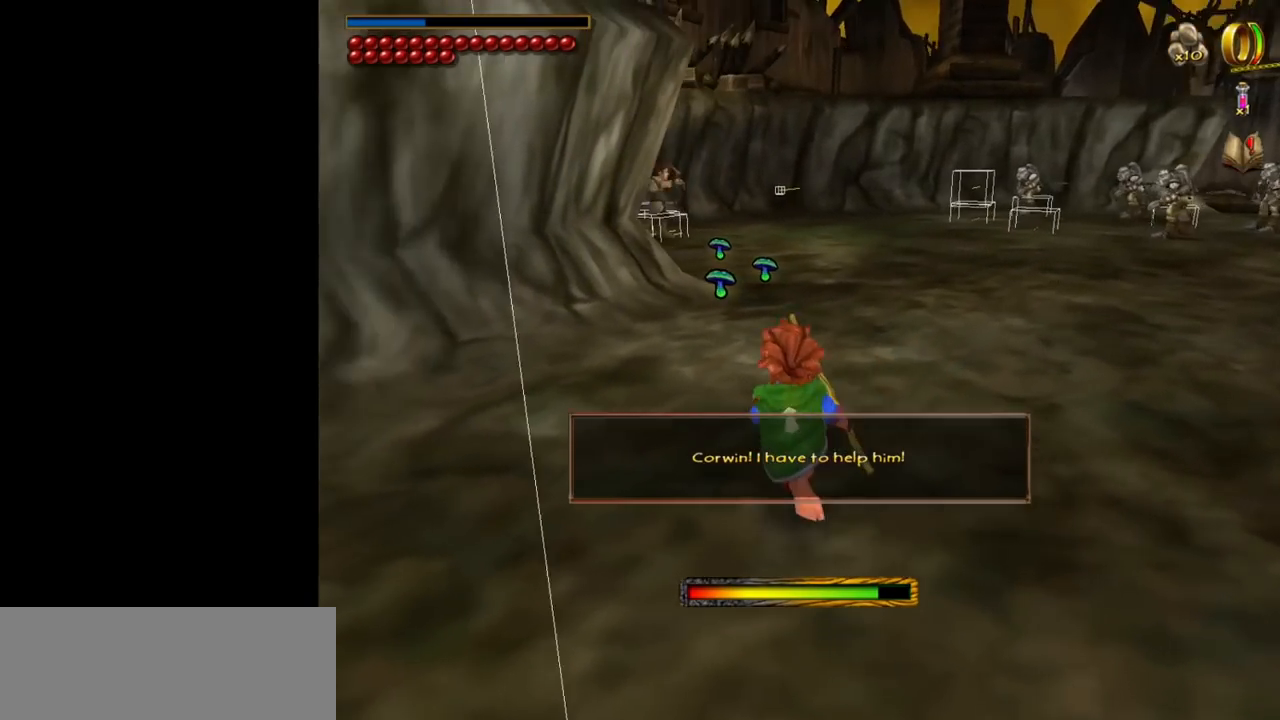
{"keys": ["d", "w"], "mouse": [], "events": [[84, "d", "down"]]}
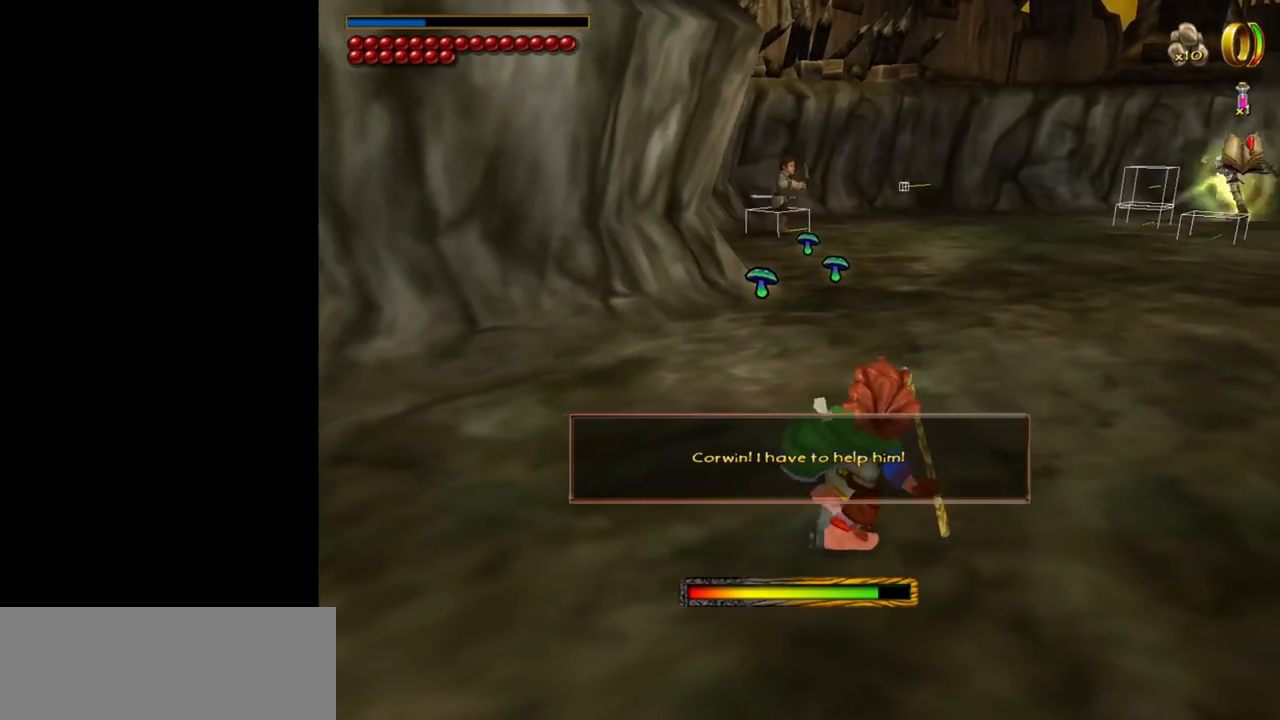
{"keys": ["w"], "mouse": [], "events": [[84, "d", "up"]]}
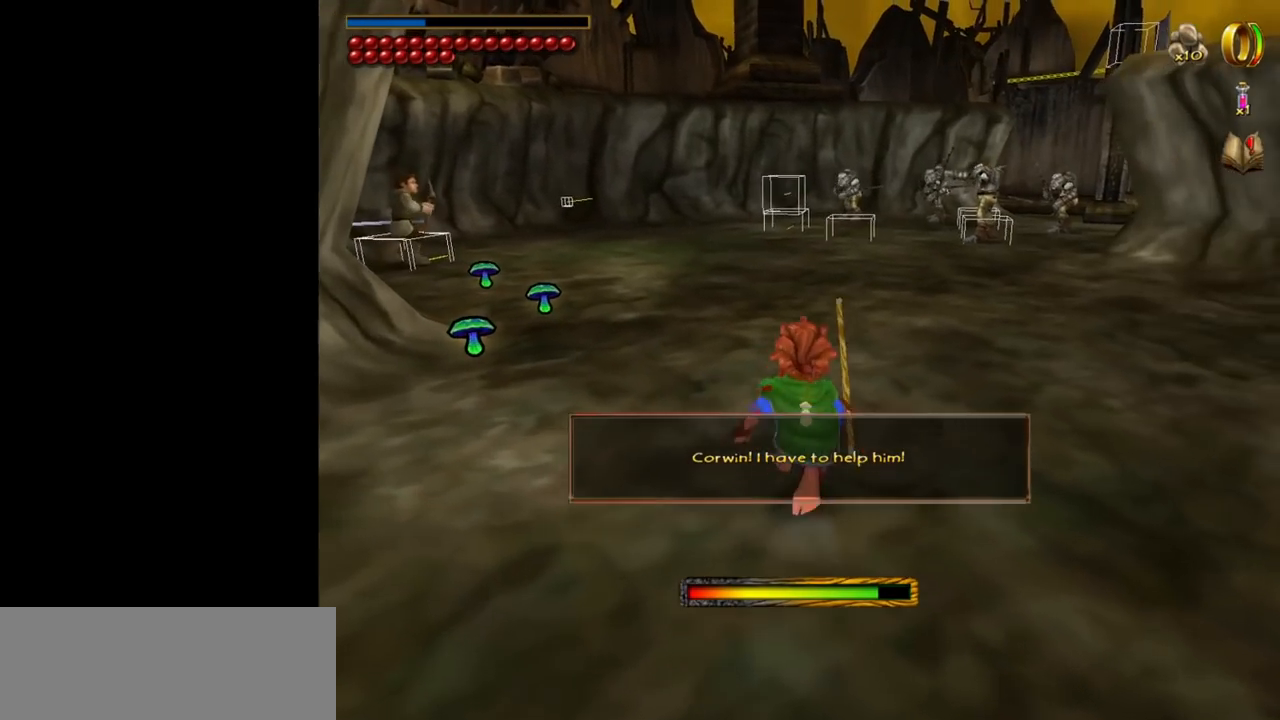
{"keys": ["w"], "mouse": [], "events": []}
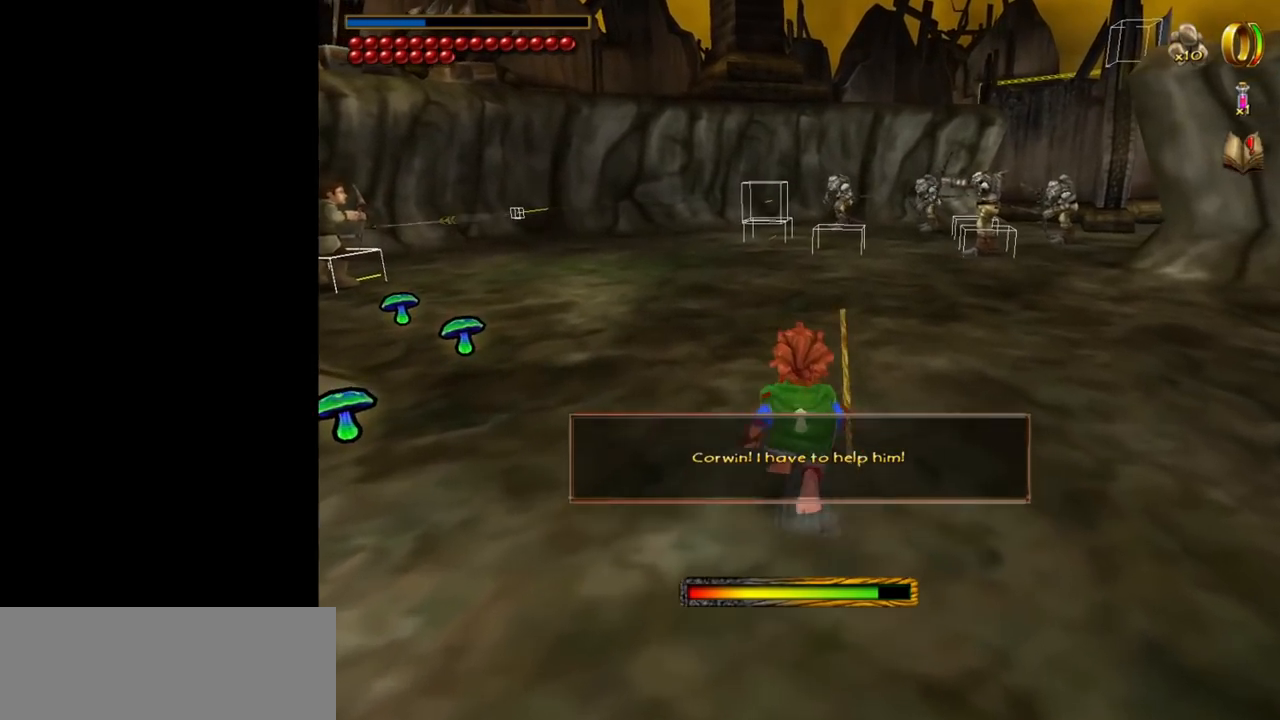
{"keys": ["w"], "mouse": [], "events": []}
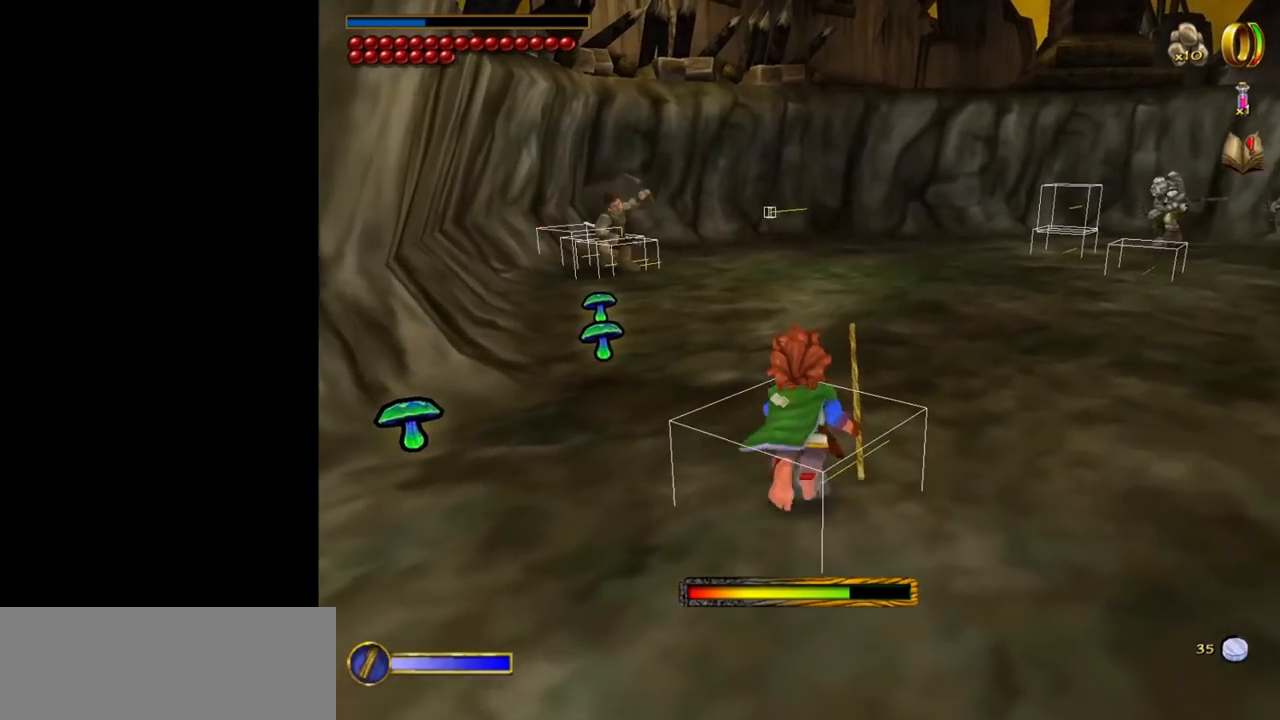
{"keys": [], "mouse": [], "events": [[334, "w", "up"]]}